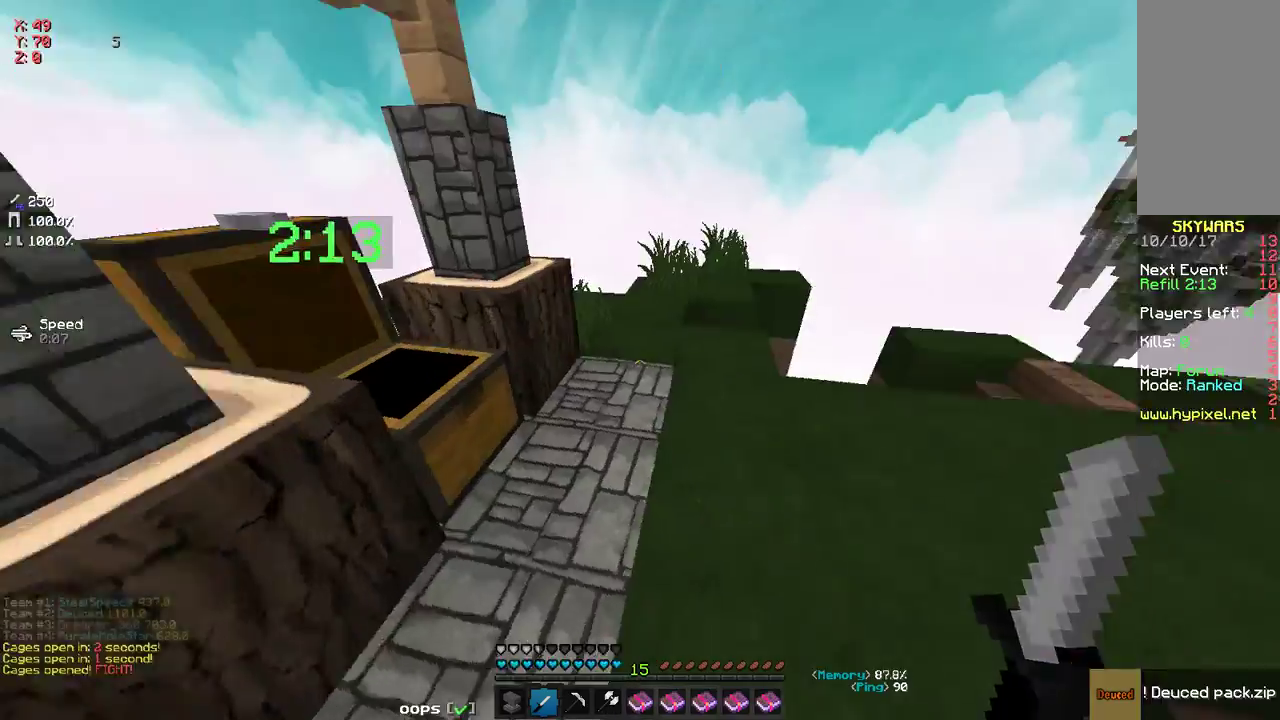
Gameplay with keyboard and mouse; each line is a JSON object with the keys and mouse buttons held at the frame after it. "events" lists presses ("down") and releases ("up") of "a", "d", "s", "space", "w", "mouse_left" and "mouse_right" between this image and that frame as [ms after this image, input, new state], when the widget could be followed in between. "mouse_left", "mouse_right" = the "left", "right" buttons of the "mouse" list. No other keys are recorded. Fast repeated clicks can show as one long hold. Mouse movement is not recorded.
{"keys": ["w"], "mouse": [], "events": [[16, "w", "down"]]}
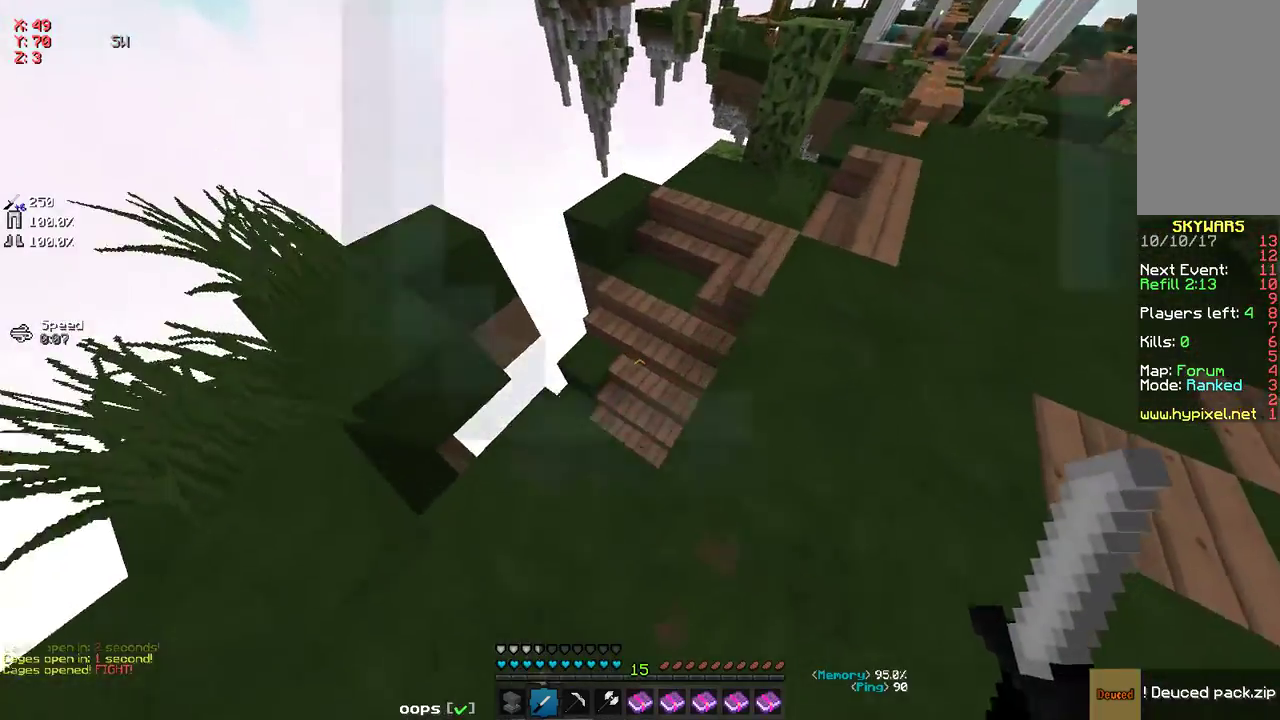
{"keys": ["a", "w"], "mouse": [], "events": [[417, "a", "down"]]}
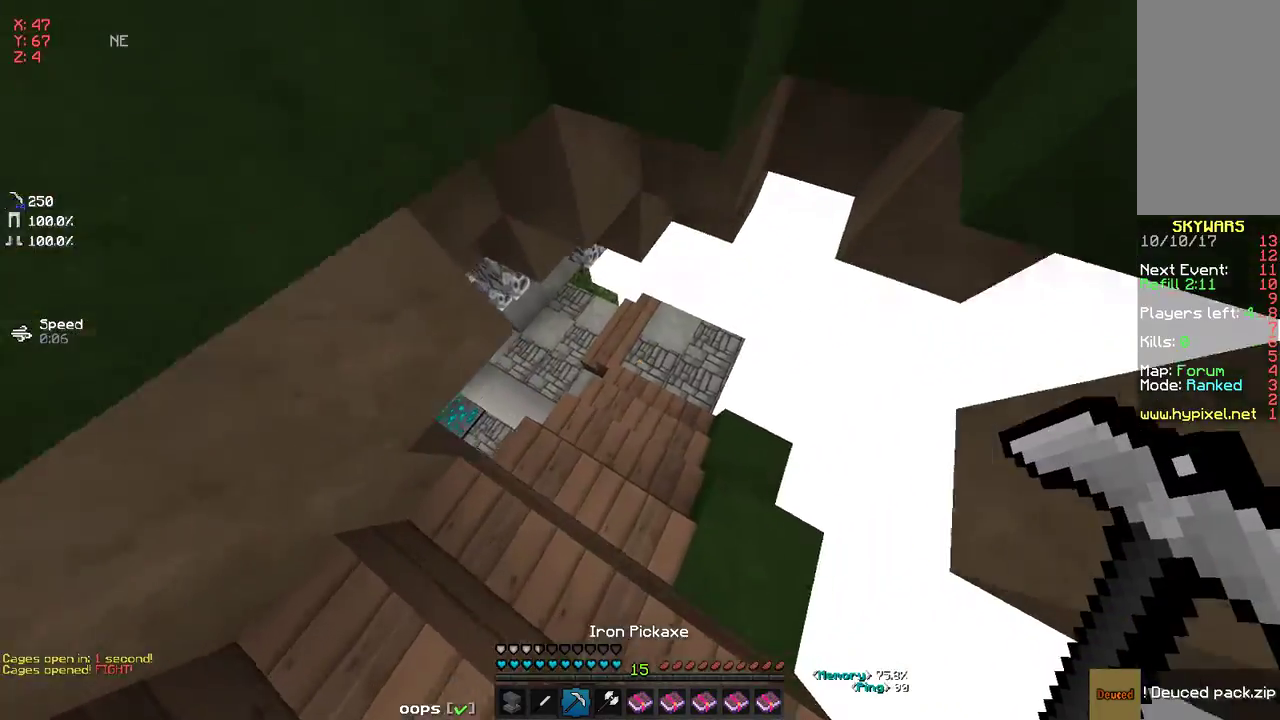
{"keys": ["d", "w"], "mouse": [], "events": [[116, "a", "up"], [367, "d", "down"]]}
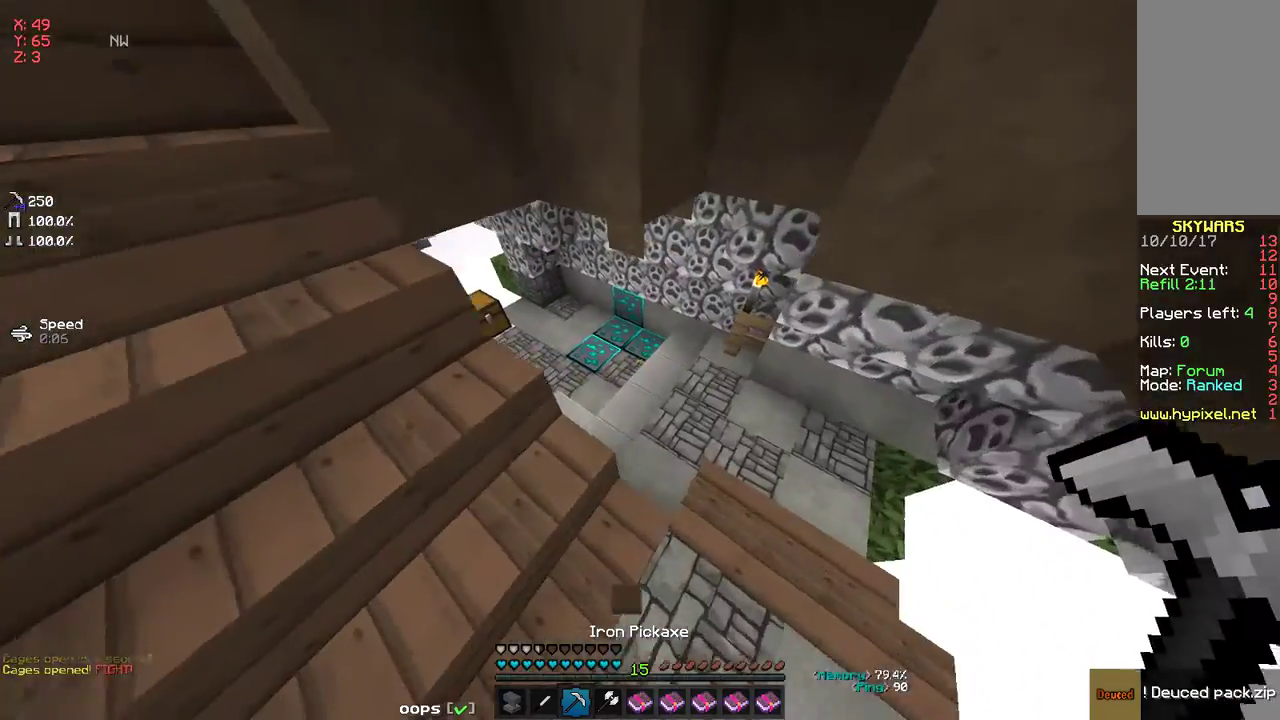
{"keys": ["w"], "mouse": ["left"], "events": [[34, "d", "up"], [334, "a", "down"], [468, "a", "up"], [468, "mouse_left", "down"]]}
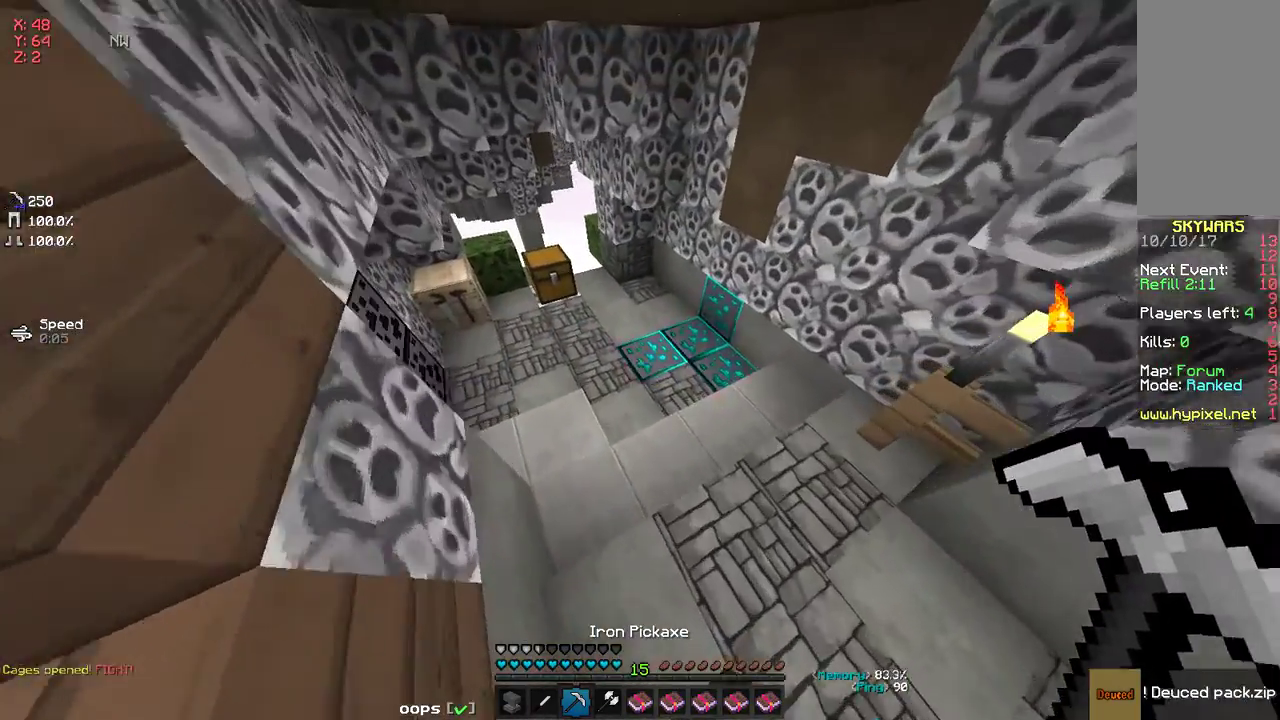
{"keys": ["w"], "mouse": ["left"], "events": []}
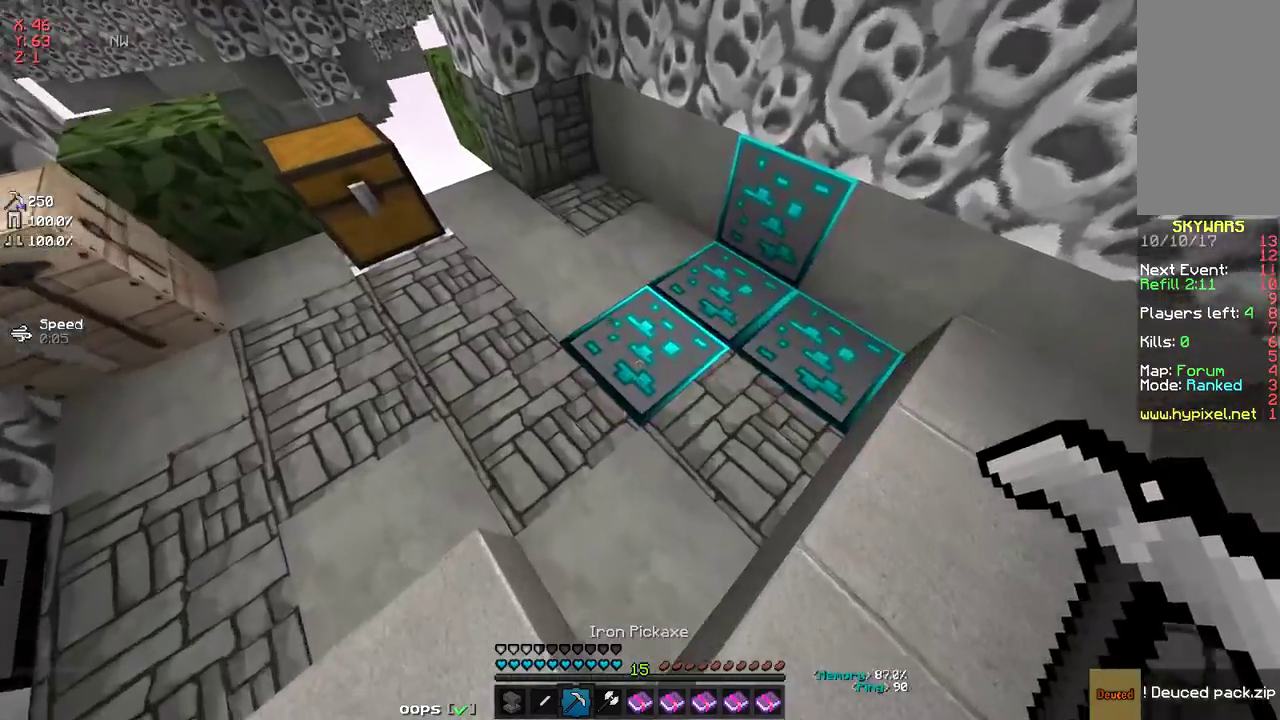
{"keys": ["a", "w"], "mouse": ["left"], "events": [[234, "a", "down"]]}
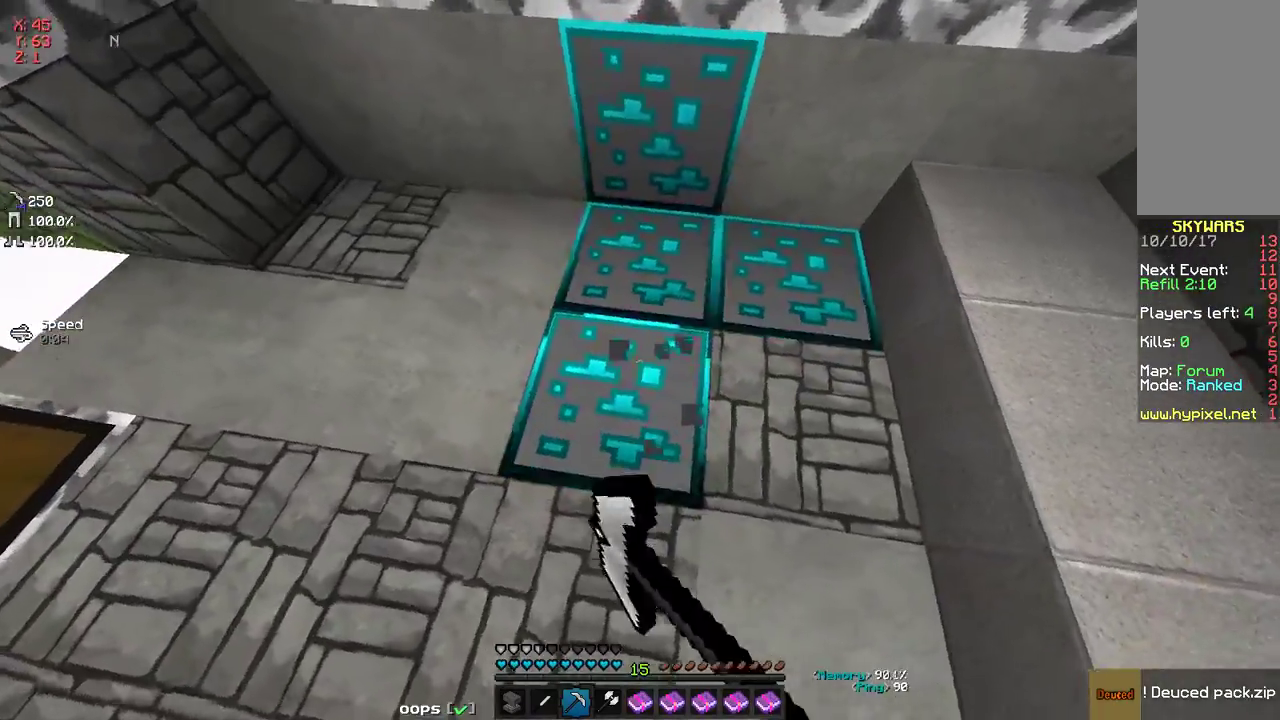
{"keys": [], "mouse": ["left"], "events": [[34, "a", "up"], [234, "w", "up"]]}
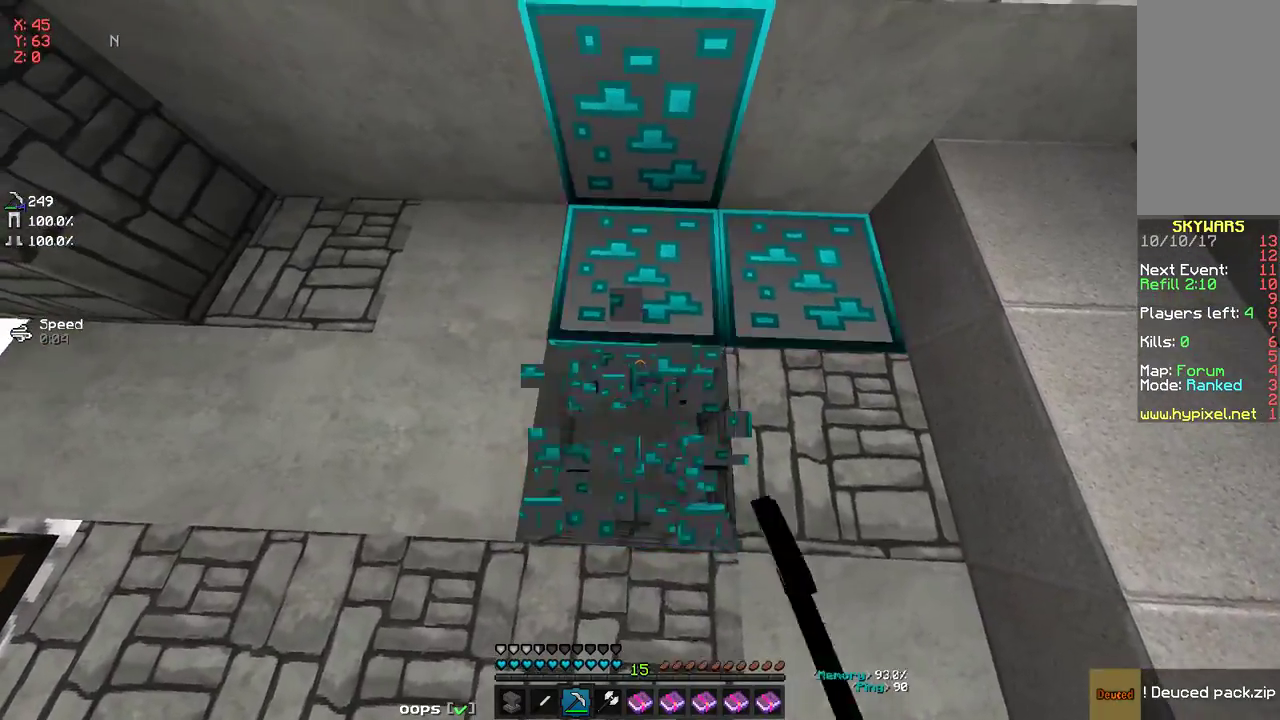
{"keys": [], "mouse": ["left"], "events": [[151, "w", "down"], [301, "w", "up"]]}
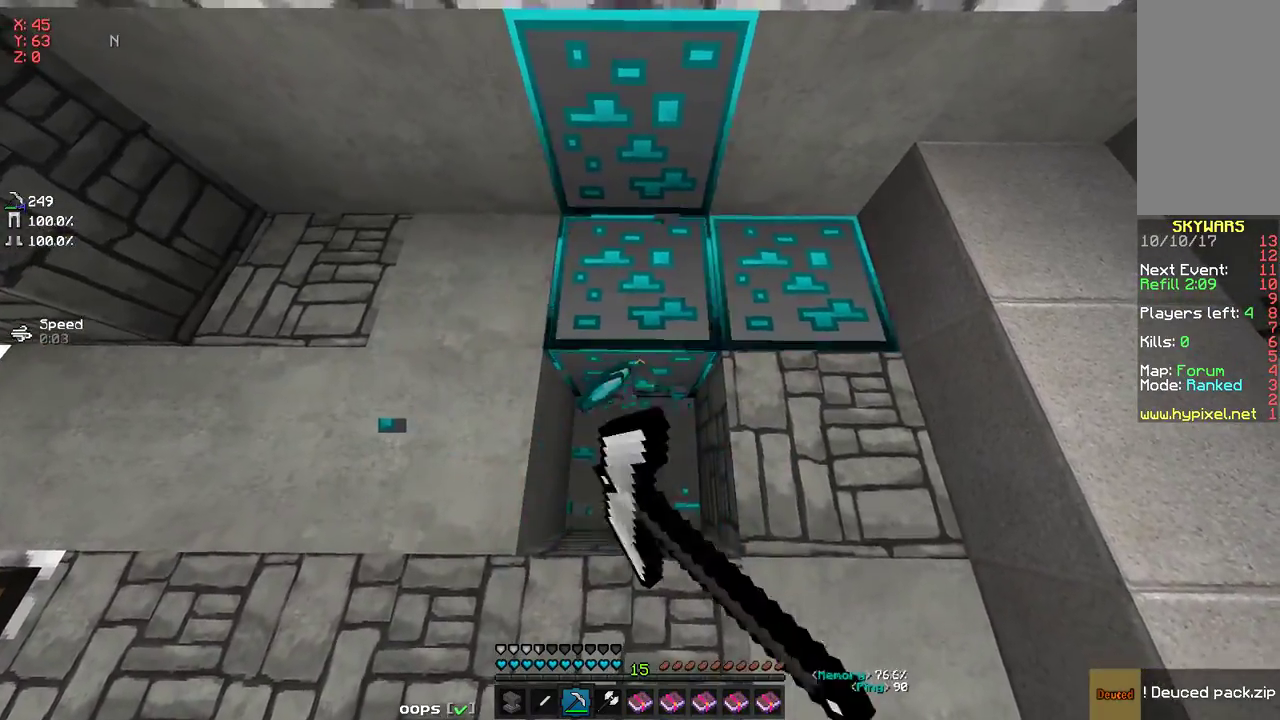
{"keys": ["w"], "mouse": ["left"], "events": [[184, "w", "down"]]}
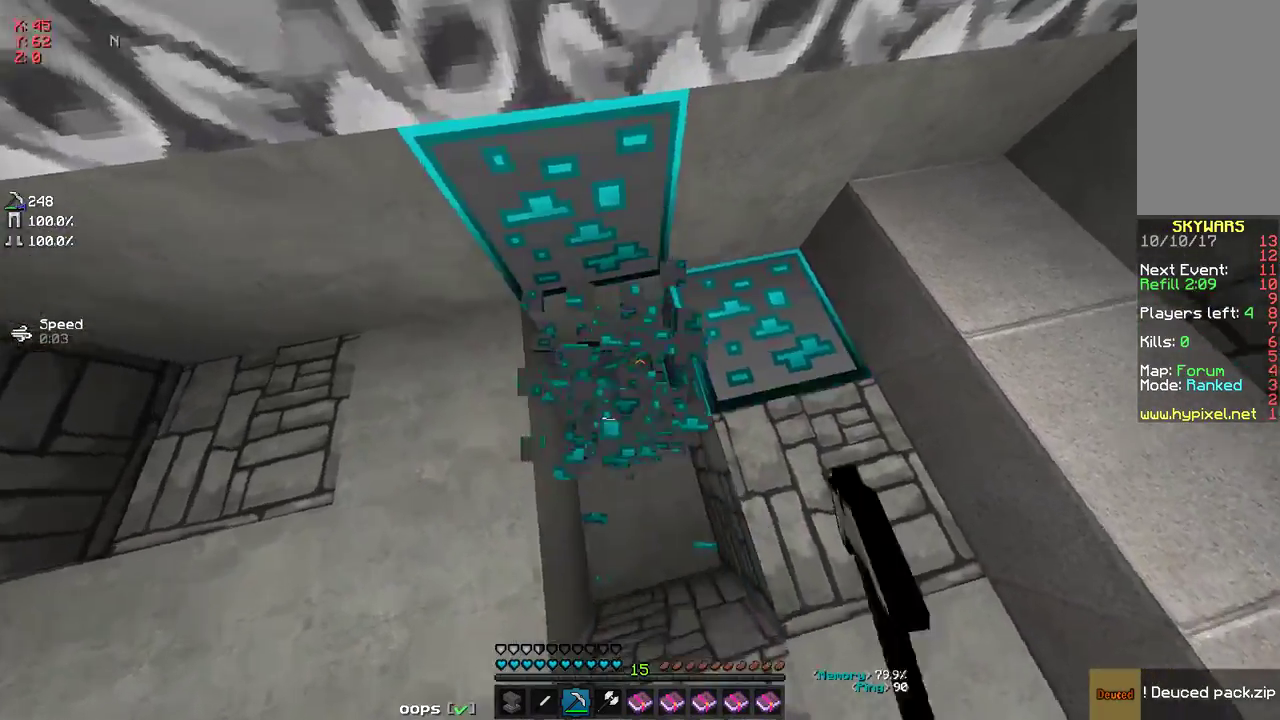
{"keys": ["d"], "mouse": ["left"], "events": [[184, "w", "up"], [384, "d", "down"]]}
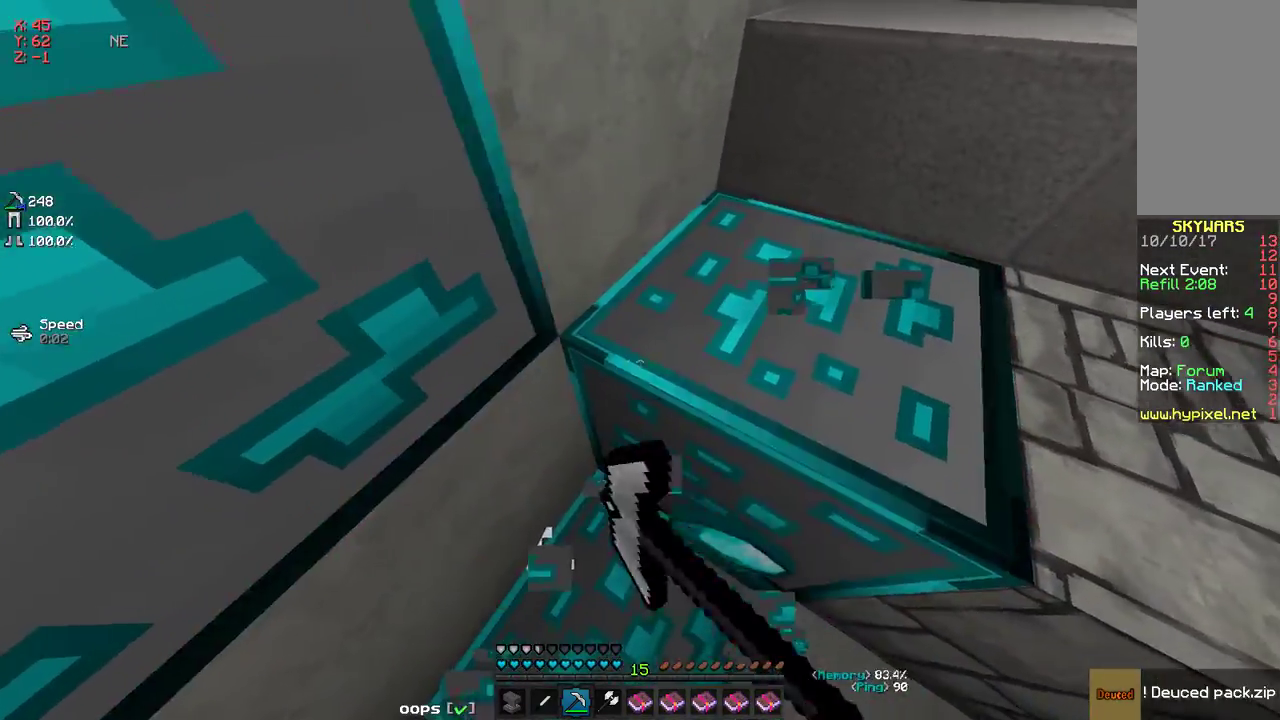
{"keys": [], "mouse": ["left"], "events": [[134, "d", "up"]]}
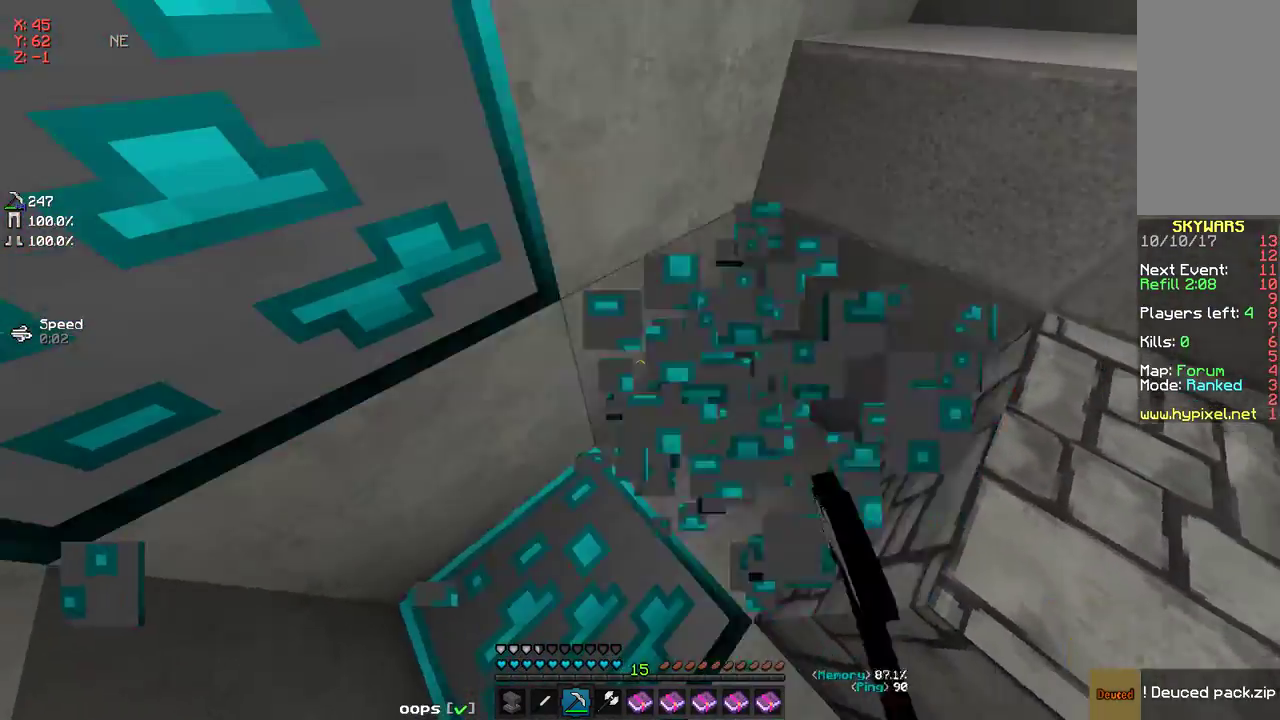
{"keys": ["w"], "mouse": ["left"], "events": [[334, "d", "down"], [484, "d", "up"], [484, "w", "down"]]}
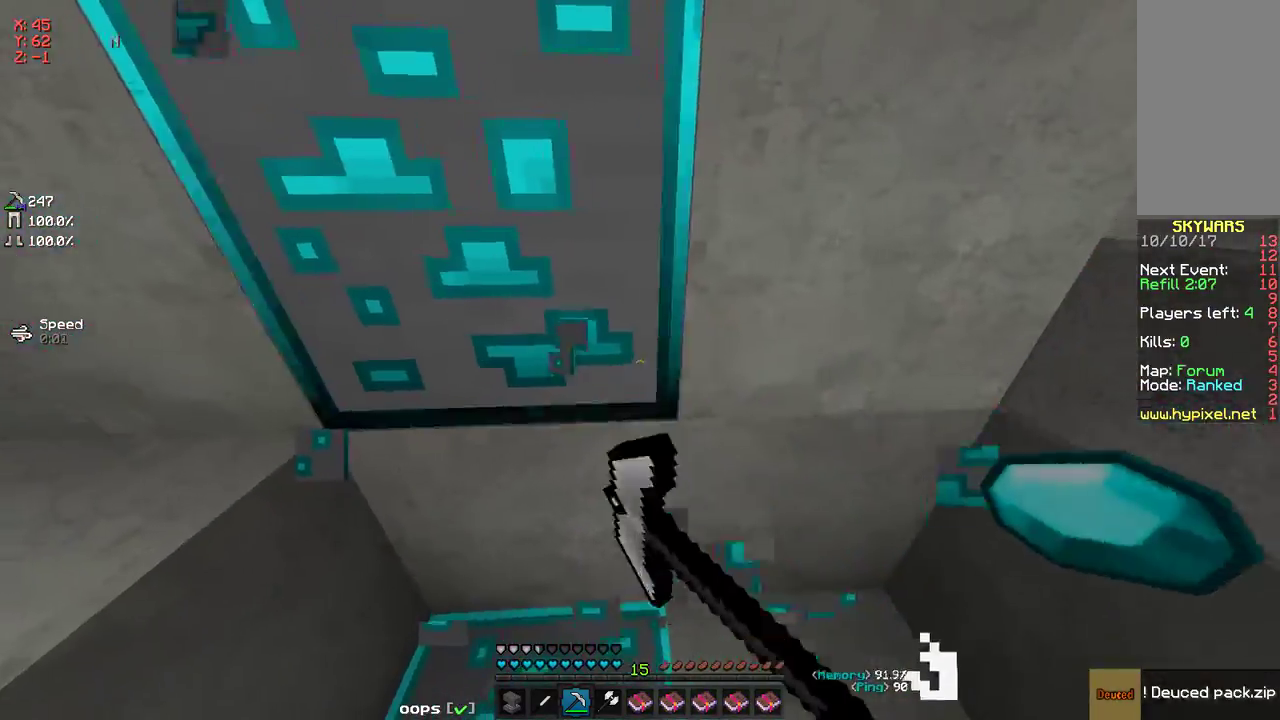
{"keys": [], "mouse": ["left"], "events": [[133, "w", "up"], [184, "d", "down"], [384, "d", "up"]]}
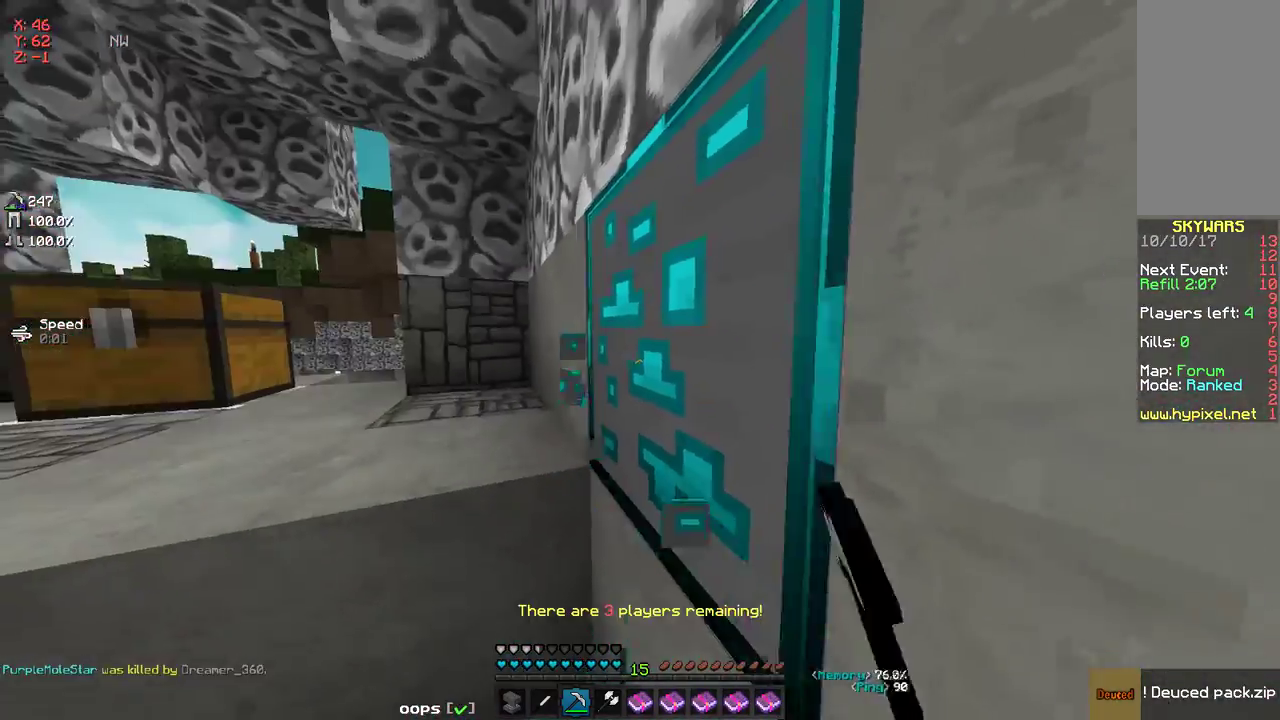
{"keys": [], "mouse": ["left"], "events": [[33, "w", "down"], [284, "w", "up"]]}
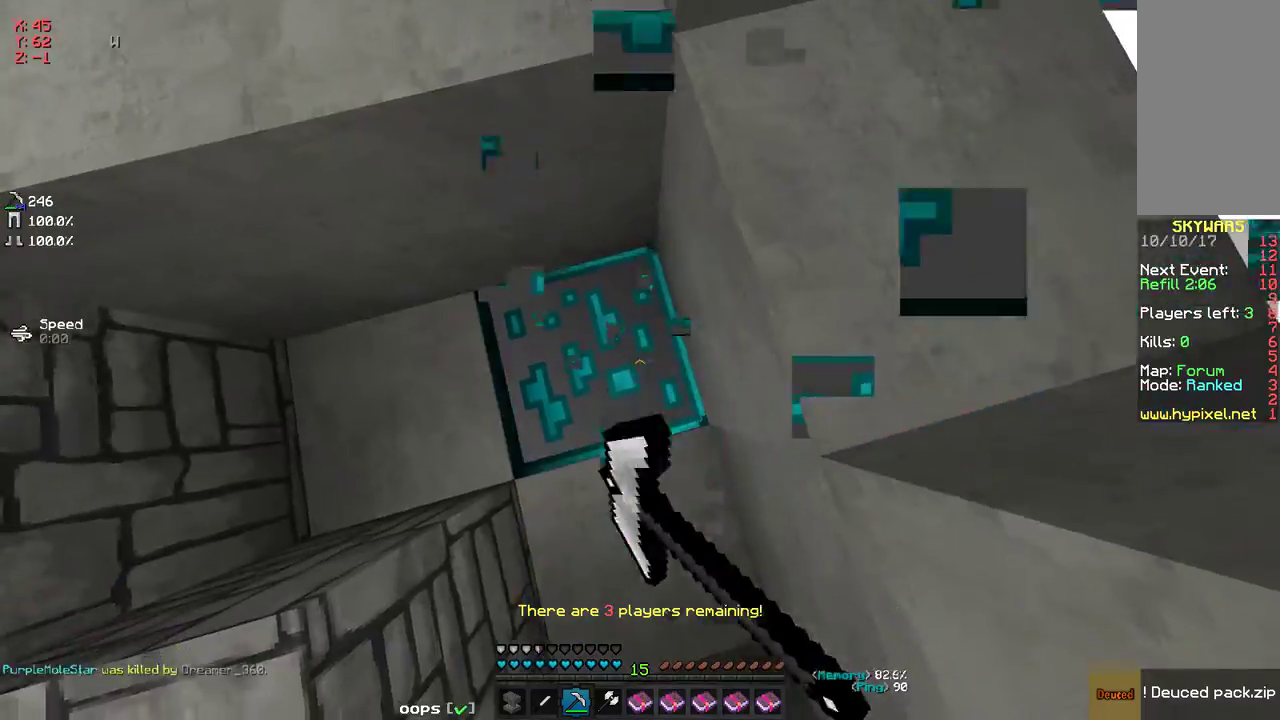
{"keys": [], "mouse": ["left"], "events": []}
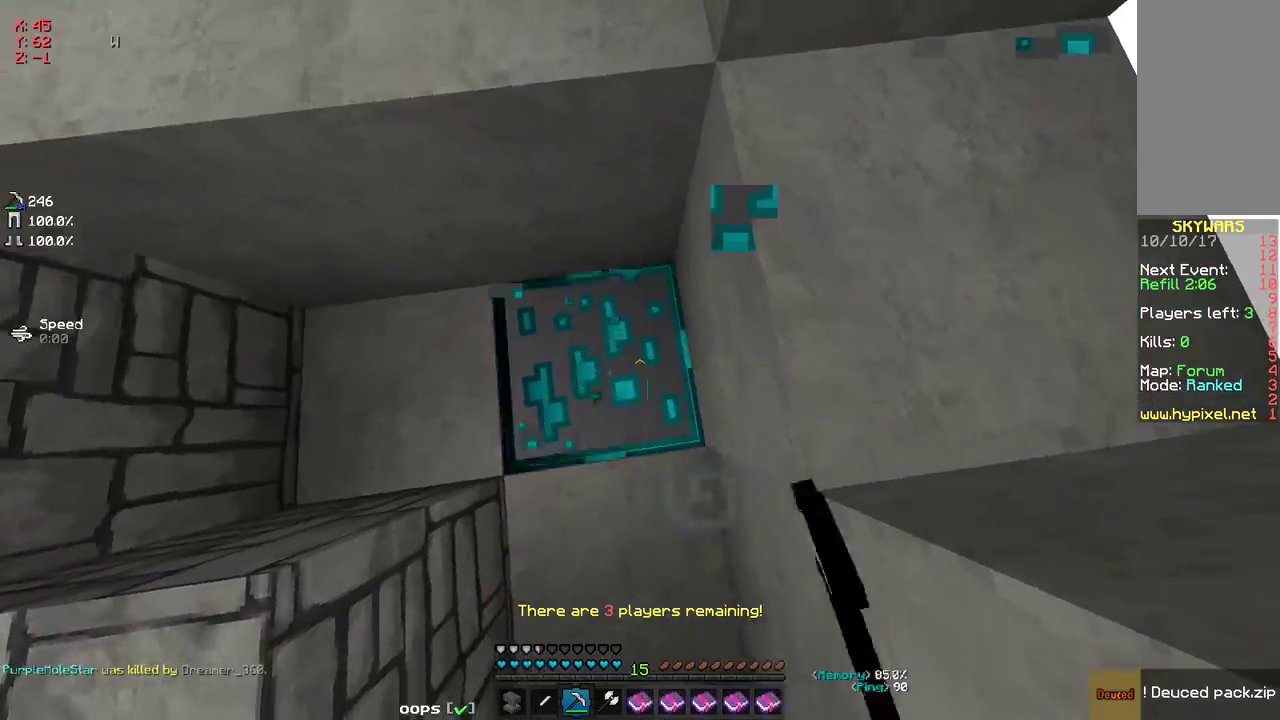
{"keys": ["w"], "mouse": [], "events": [[384, "w", "down"], [434, "mouse_left", "up"]]}
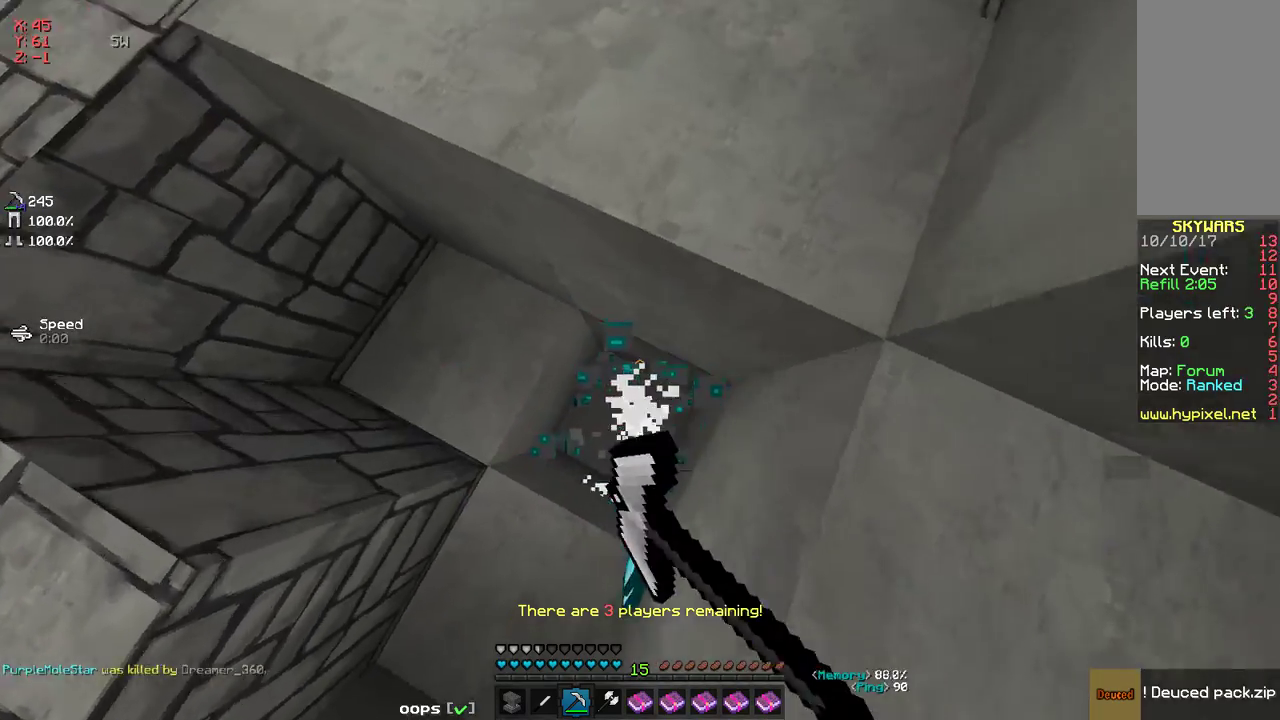
{"keys": ["a", "space"], "mouse": [], "events": [[33, "w", "up"], [133, "a", "down"], [233, "space", "down"]]}
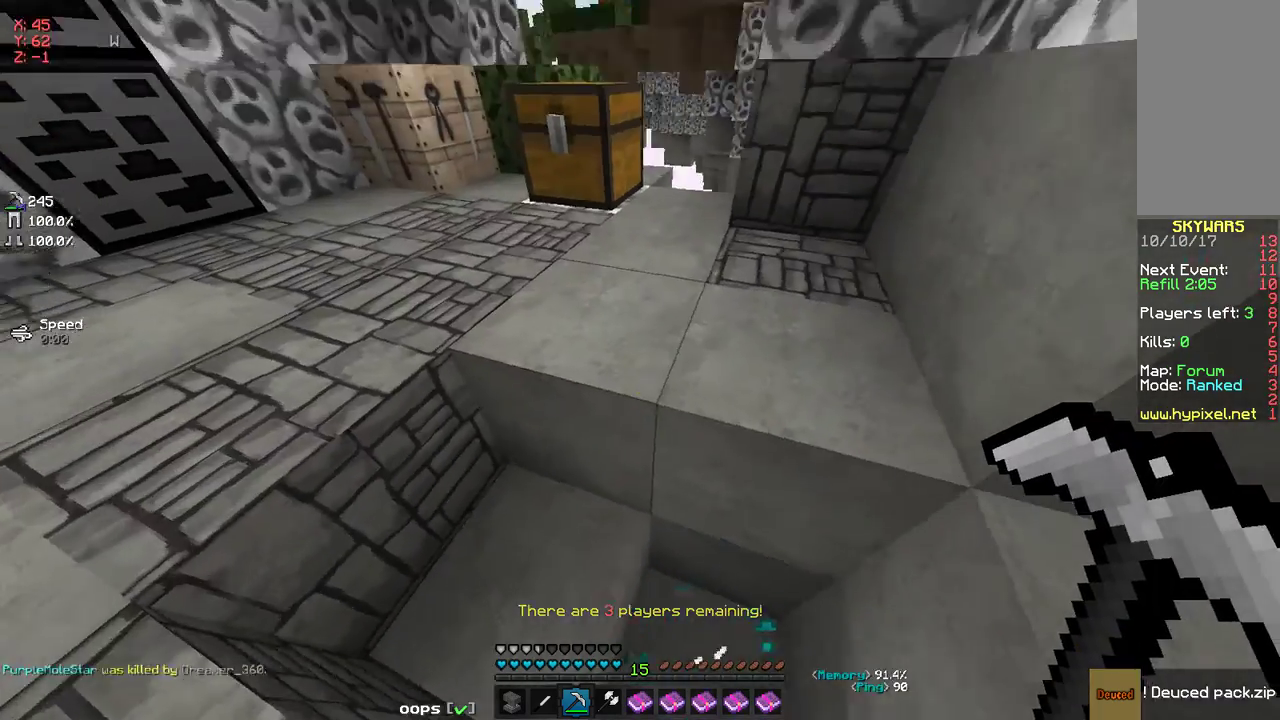
{"keys": ["w"], "mouse": ["right"], "events": [[84, "w", "down"], [151, "a", "up"], [401, "mouse_right", "down"], [401, "space", "up"]]}